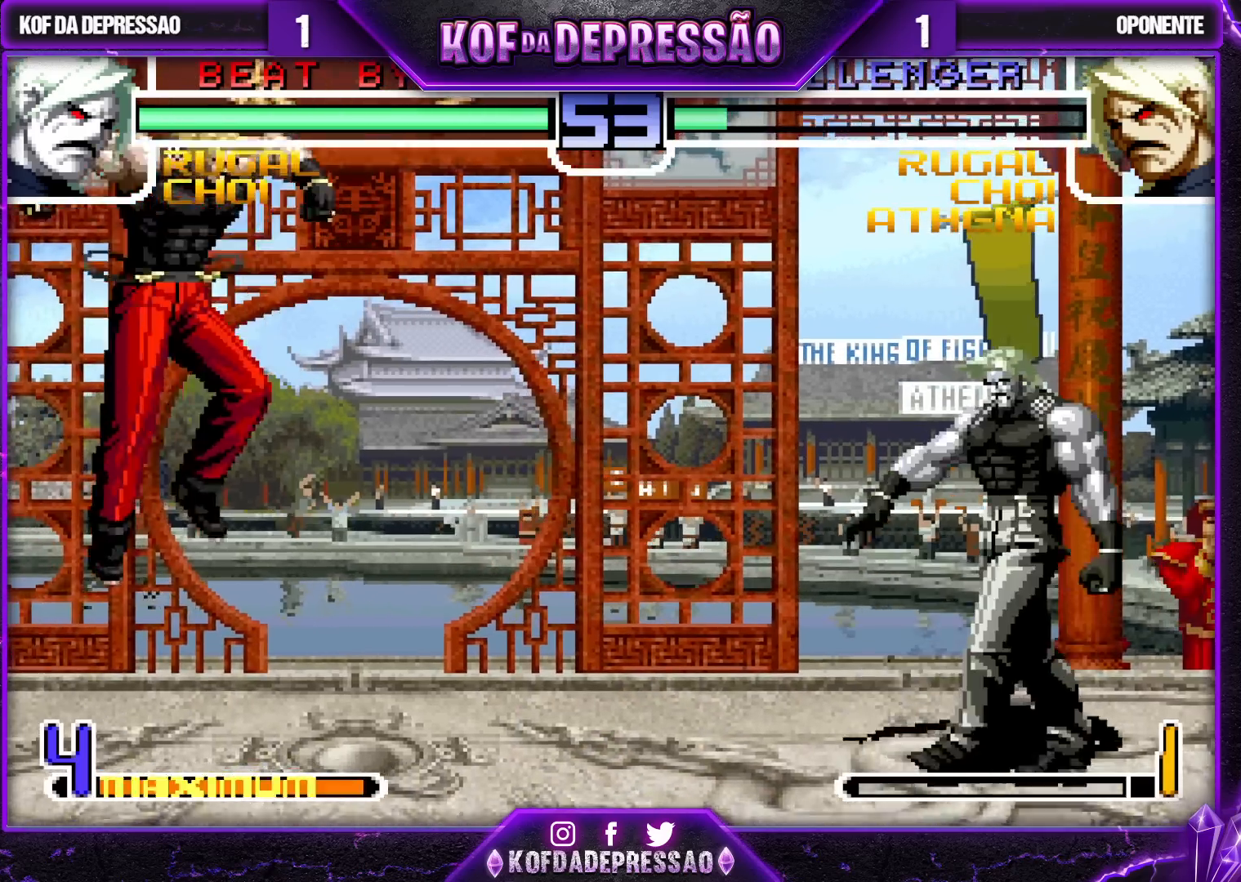
Gameplay with a controller (arcade stick); each line is a JSON object with the inputs held at the frame after it. "events" lists button and stick changes between this image and that frame as [ms after this image, input, new state], when the widget could be followed in between. Not read: L3 R3.
{"buttons": [], "left_stick": "center", "events": [[117, "left_stick", "left"], [183, "left_stick", "right"], [267, "left_stick", "left"], [300, "R1", "down"], [367, "R1", "up"], [367, "left_stick", "center"]]}
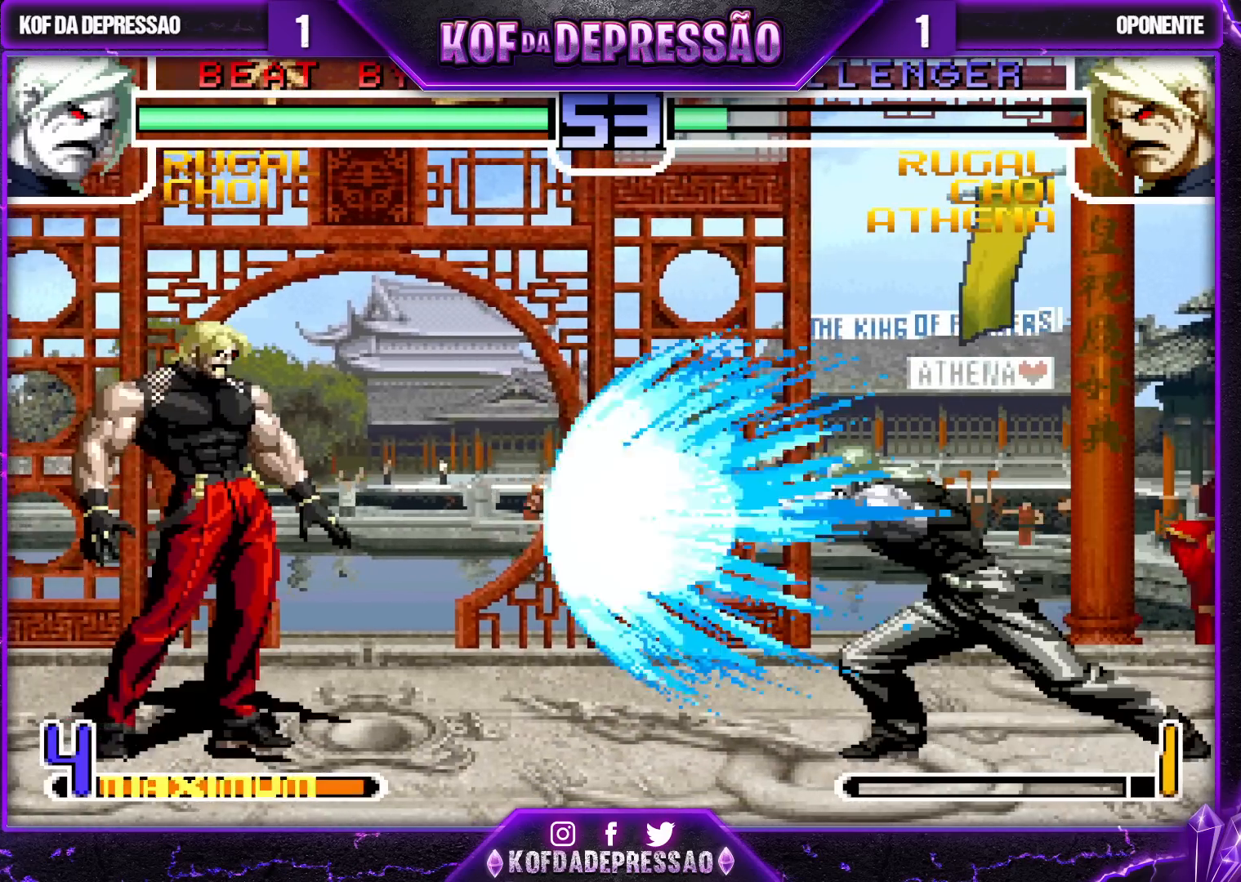
{"buttons": [], "left_stick": "center", "events": []}
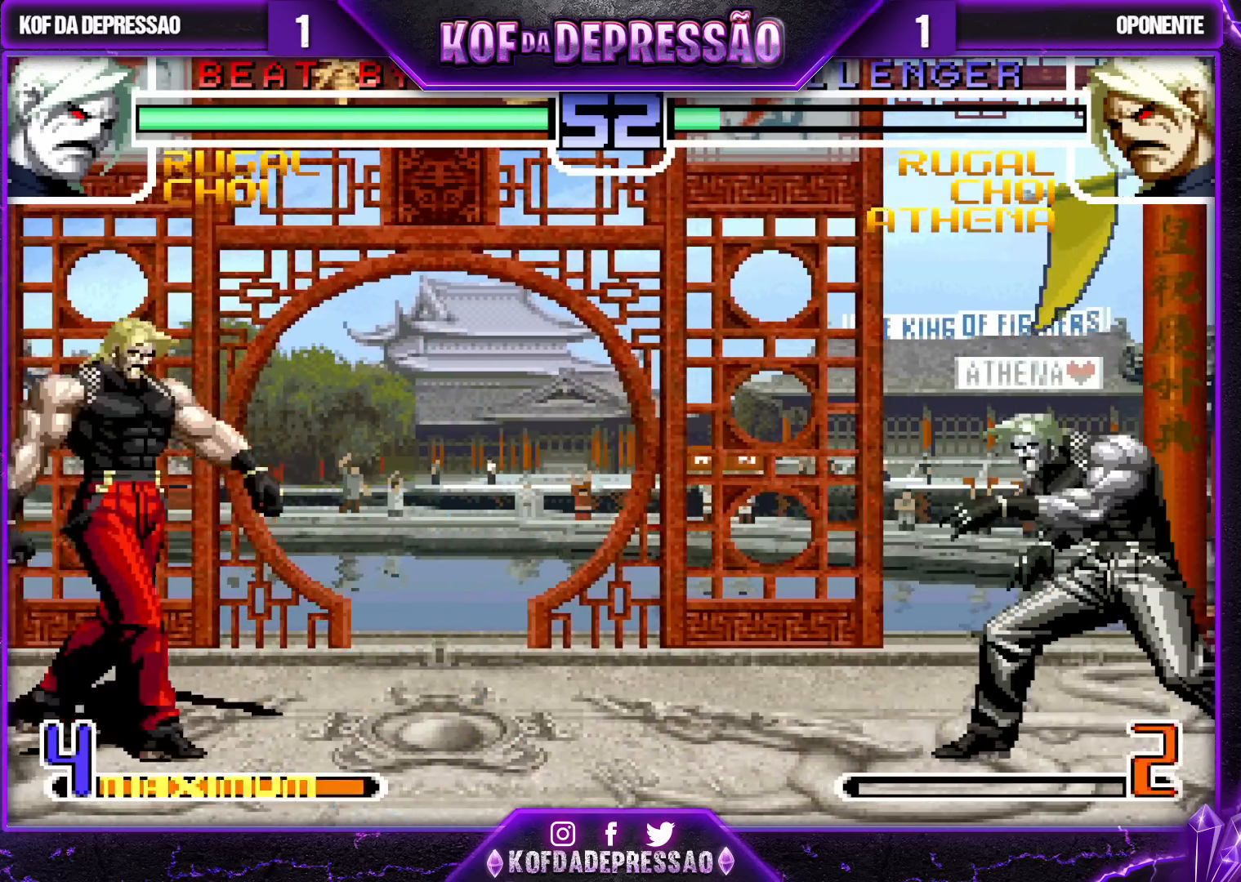
{"buttons": [], "left_stick": "down-right", "events": [[117, "left_stick", "right"], [167, "left_stick", "down"], [300, "left_stick", "down-right"]]}
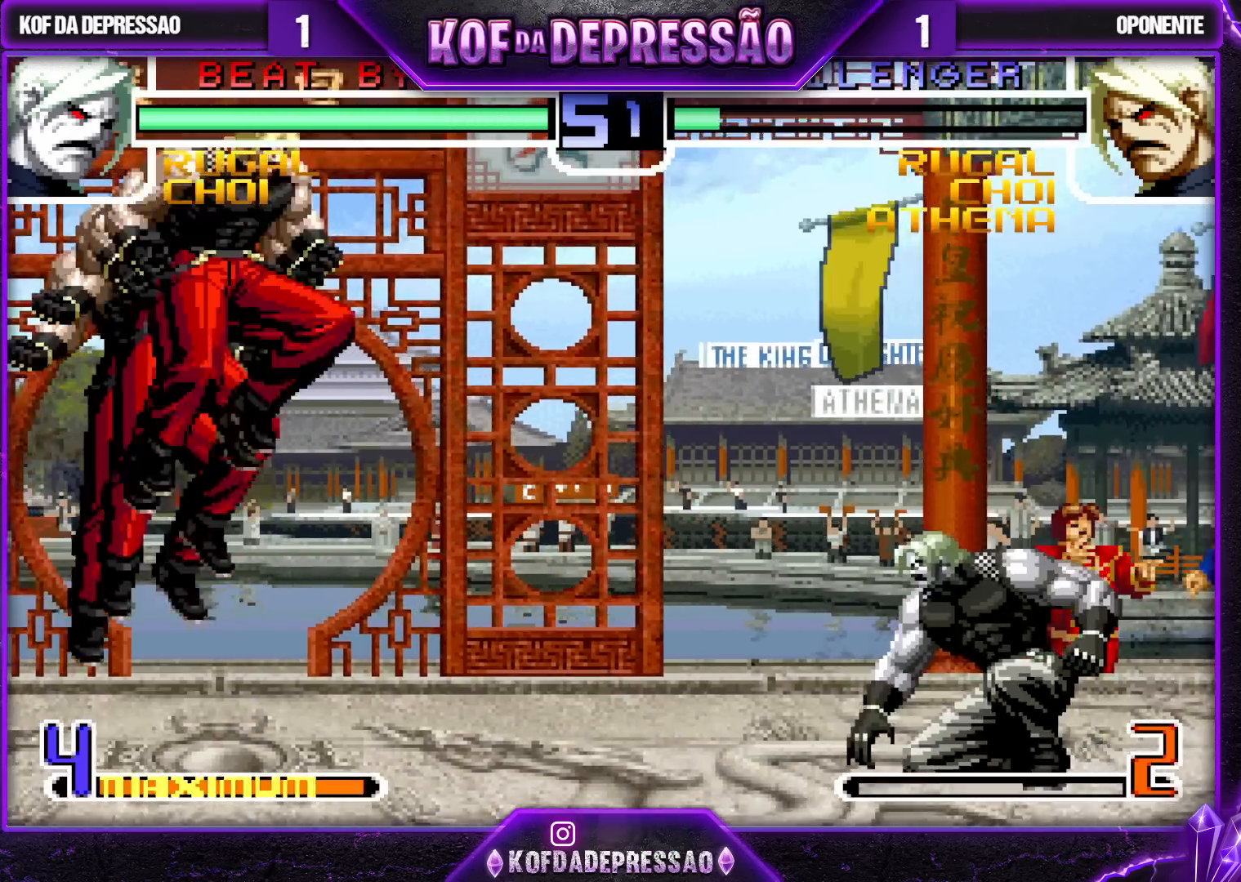
{"buttons": ["CROSS"], "left_stick": "up-right", "events": [[33, "left_stick", "right"], [233, "left_stick", "up-right"], [450, "CROSS", "down"]]}
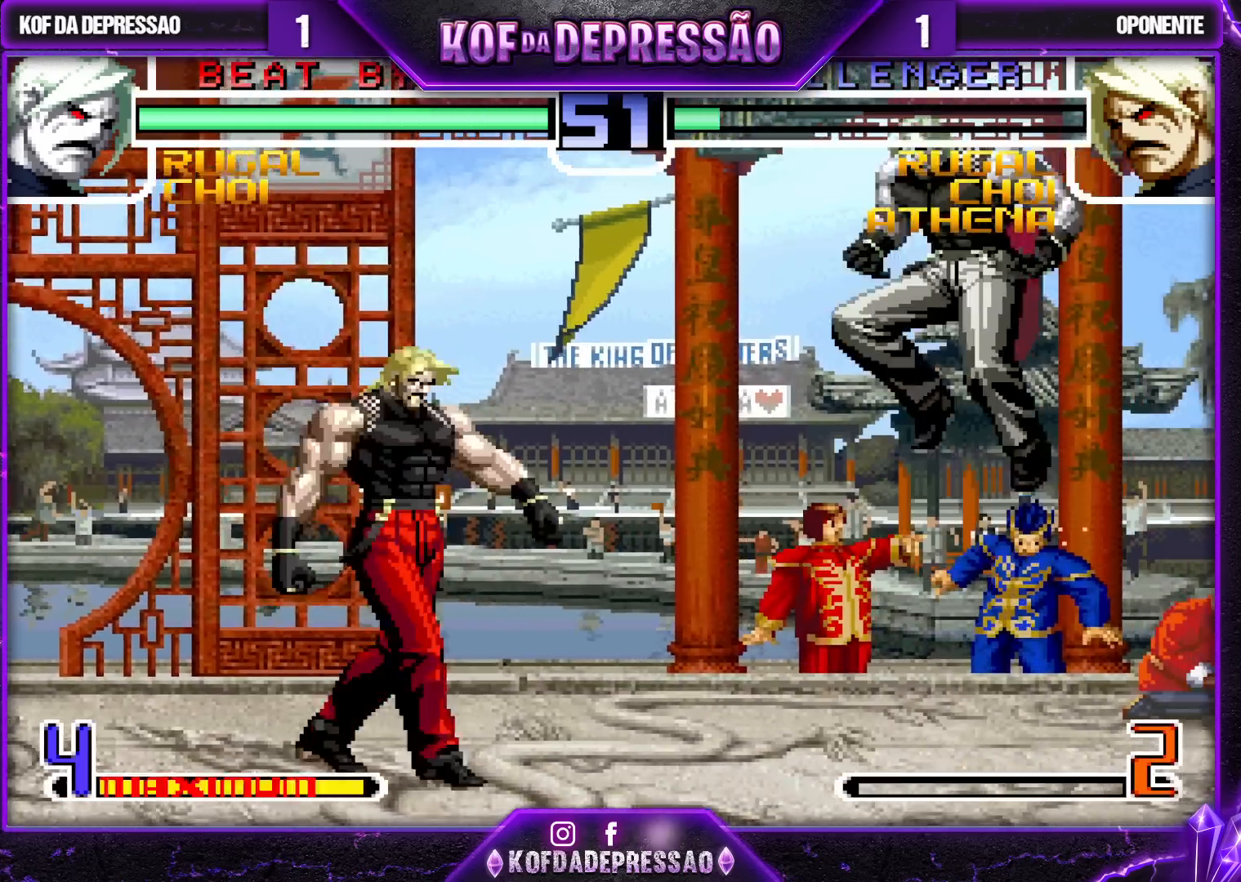
{"buttons": [], "left_stick": "center", "events": [[33, "CROSS", "up"], [67, "left_stick", "down-left"], [167, "left_stick", "up"], [267, "left_stick", "down"], [367, "left_stick", "left"], [383, "R1", "down"], [433, "left_stick", "center"], [483, "R1", "up"]]}
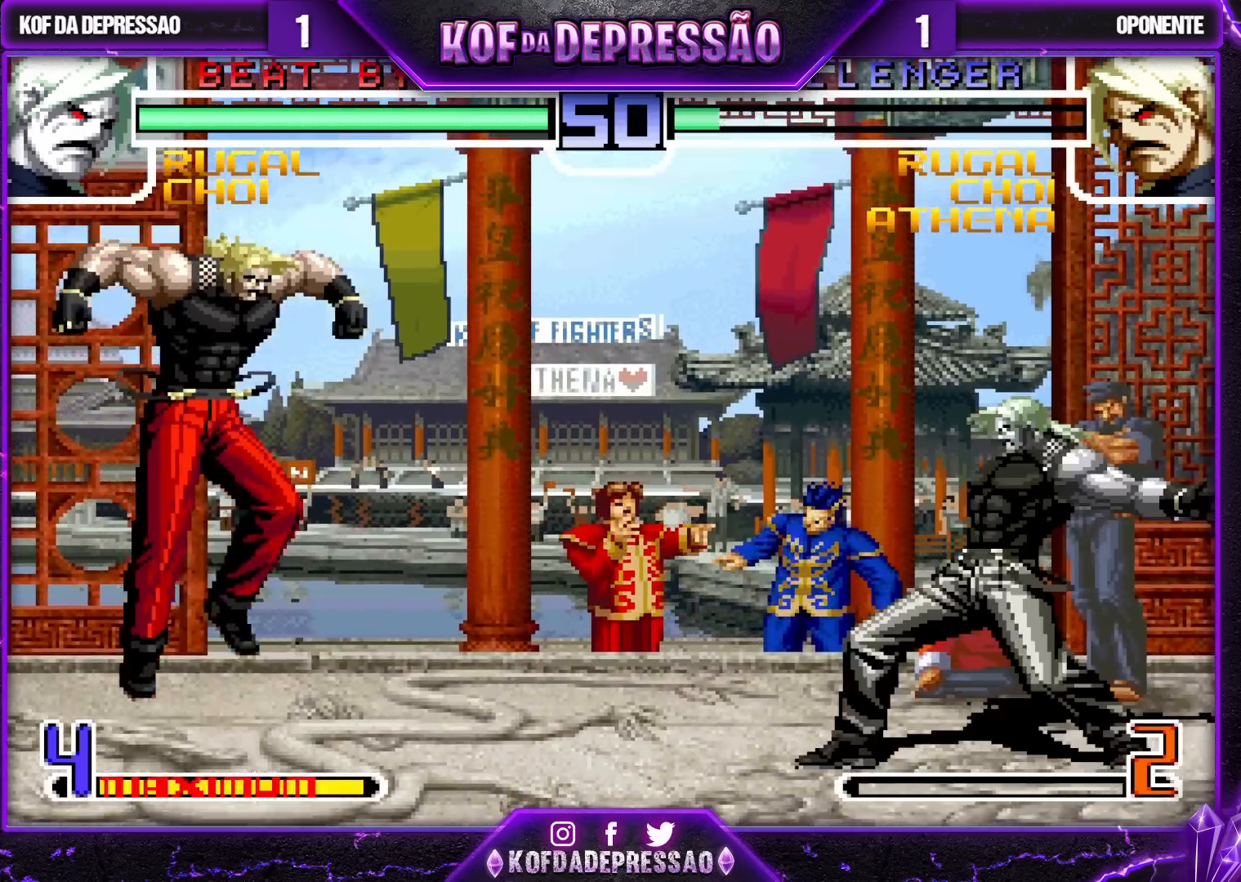
{"buttons": [], "left_stick": "center", "events": []}
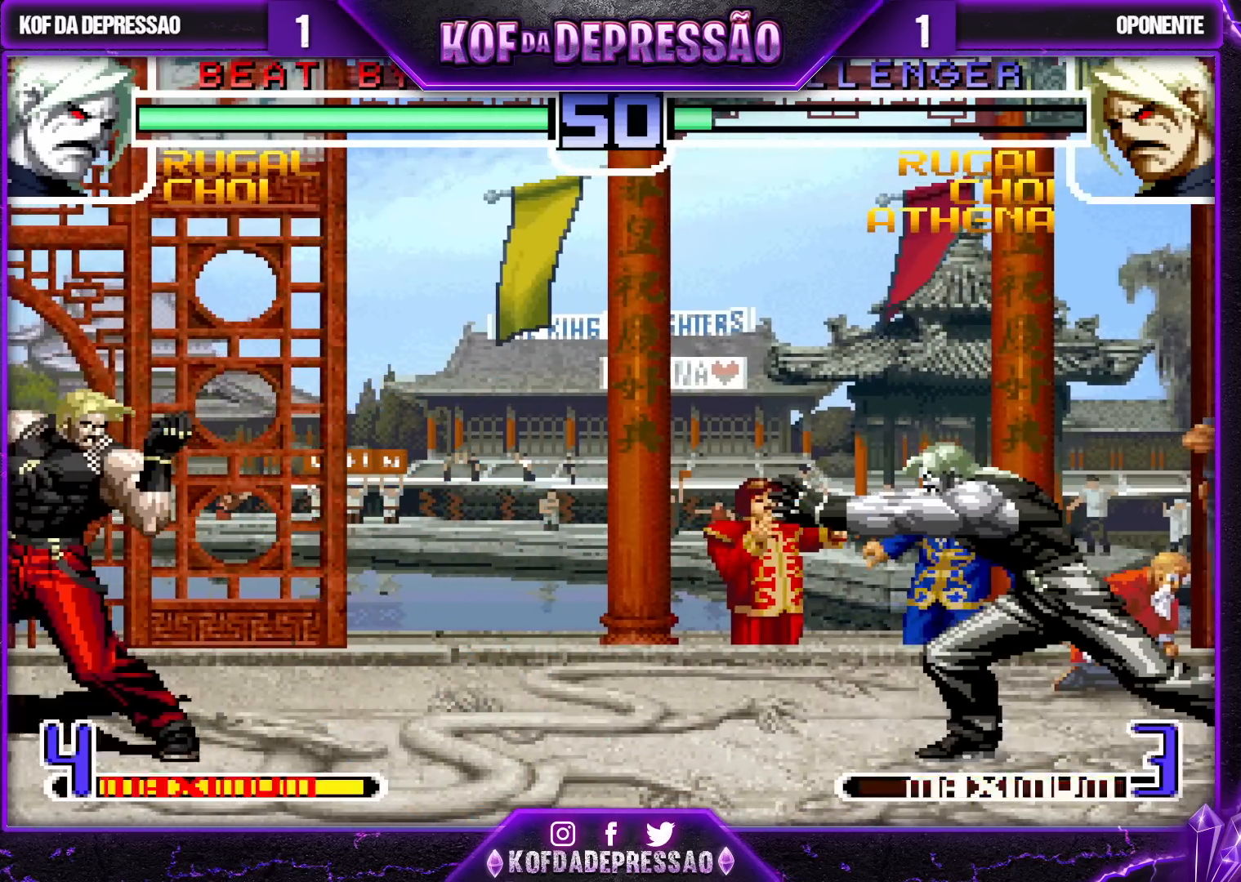
{"buttons": [], "left_stick": "center", "events": [[100, "left_stick", "down"], [150, "left_stick", "left"], [217, "left_stick", "right"], [267, "left_stick", "down"], [333, "left_stick", "left"], [367, "R1", "down"], [433, "left_stick", "center"], [450, "R1", "up"]]}
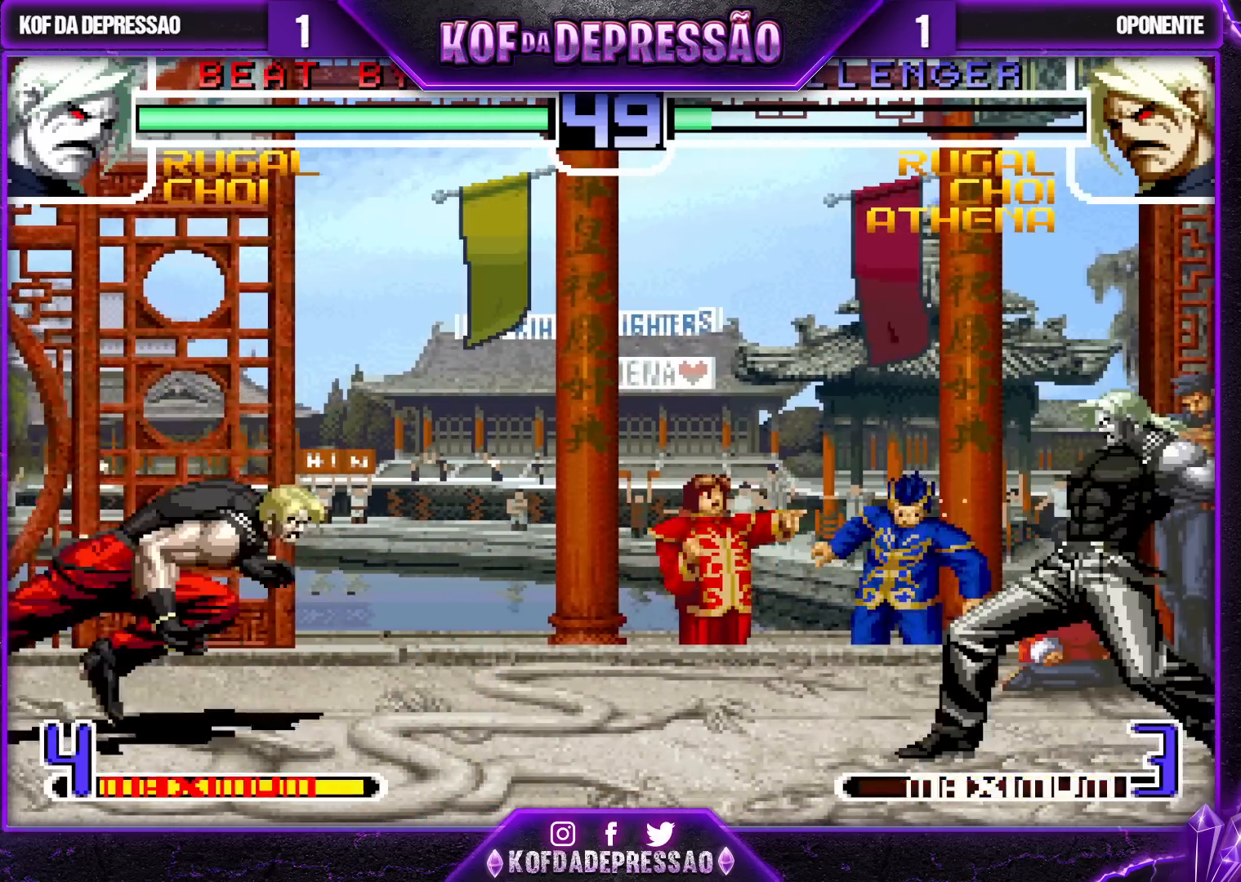
{"buttons": [], "left_stick": "center", "events": []}
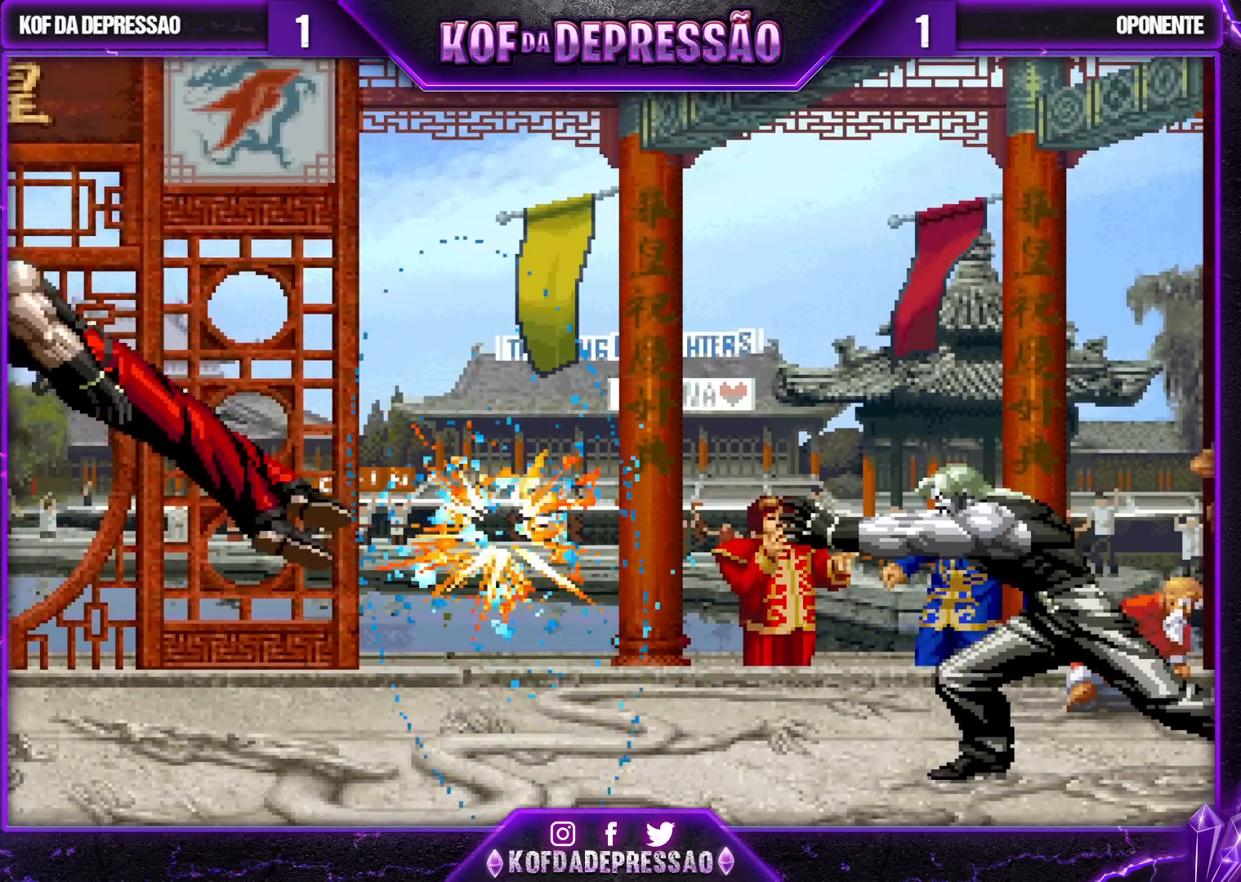
{"buttons": [], "left_stick": "center", "events": [[67, "TRIANGLE", "down"], [83, "CROSS", "down"], [83, "SQUARE", "down"], [150, "CROSS", "up"], [167, "CROSS", "down"], [267, "CROSS", "up"], [283, "SQUARE", "up"], [283, "TRIANGLE", "up"]]}
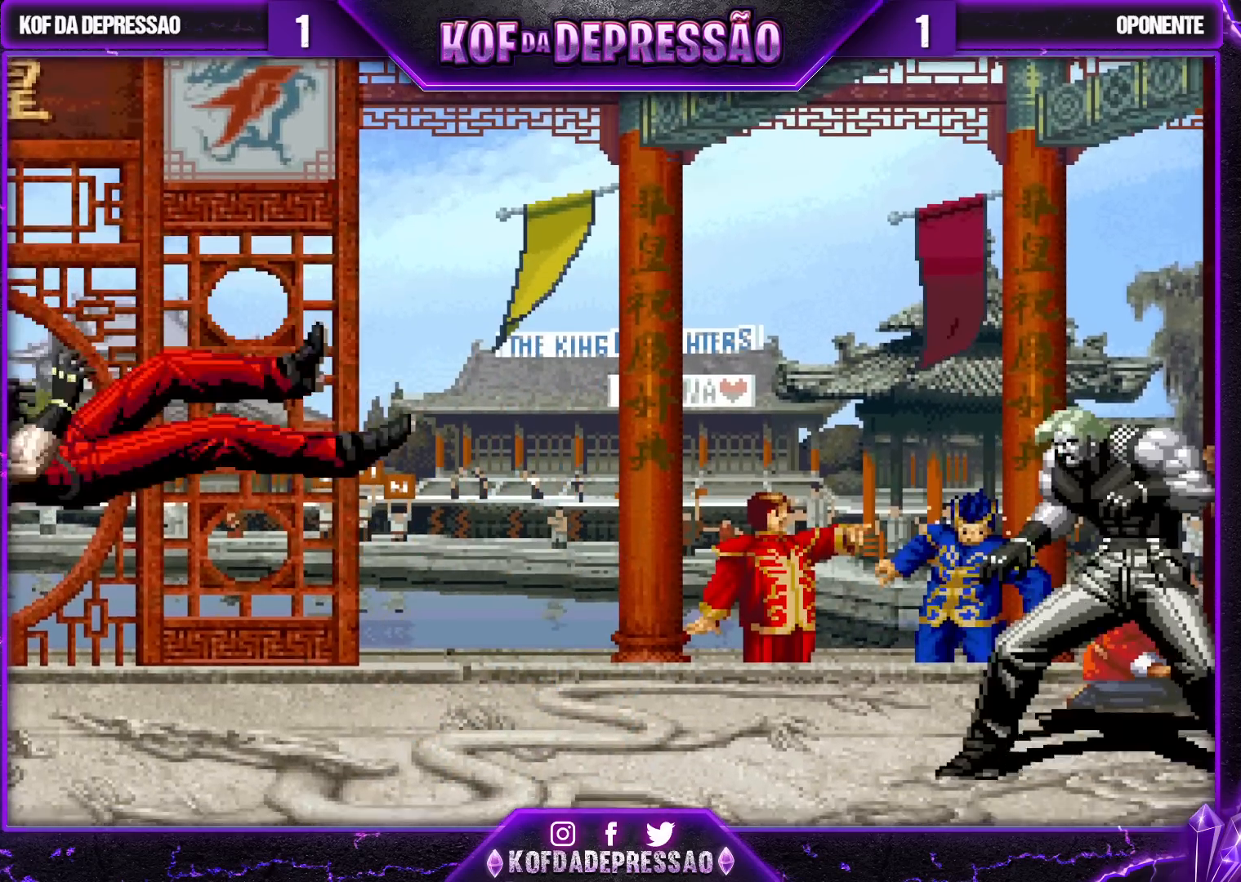
{"buttons": [], "left_stick": "center", "events": []}
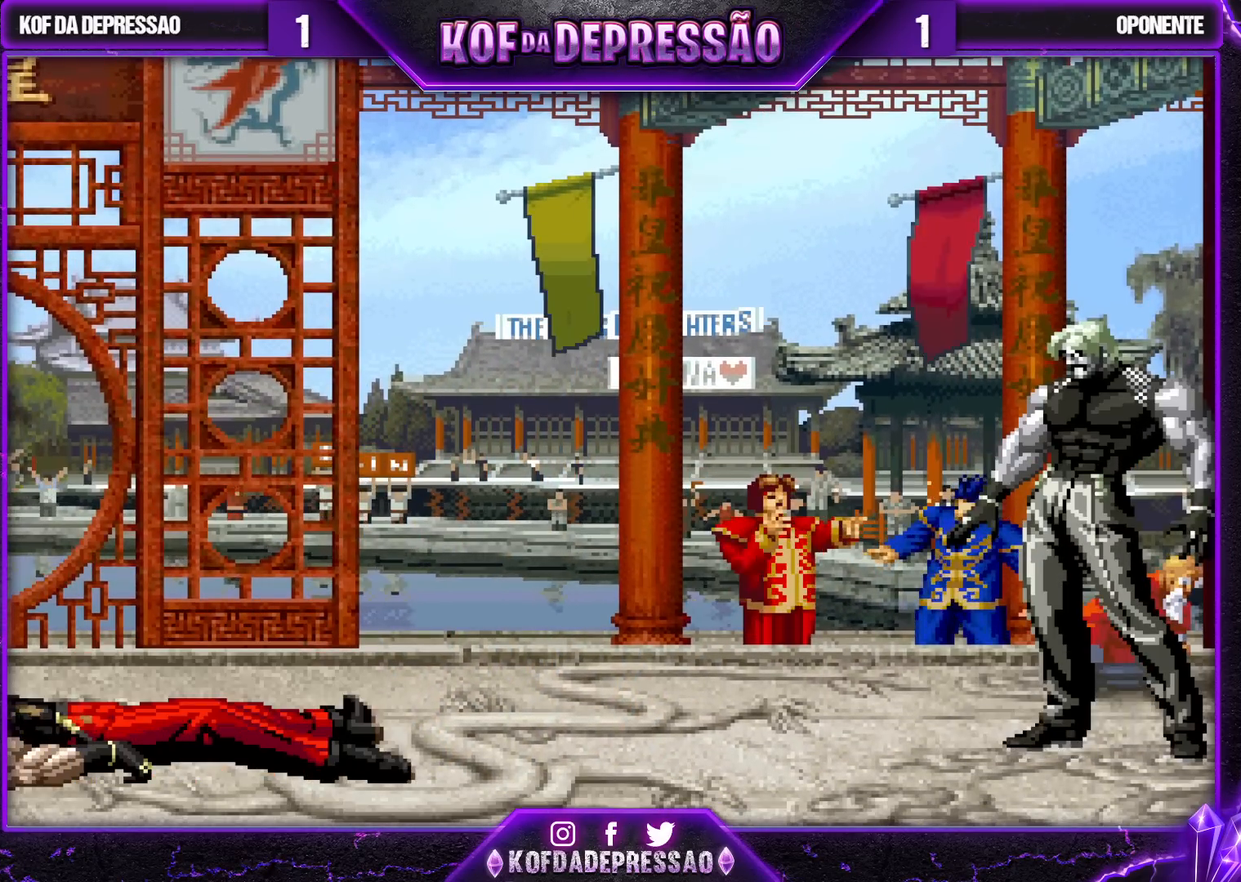
{"buttons": [], "left_stick": "center", "events": []}
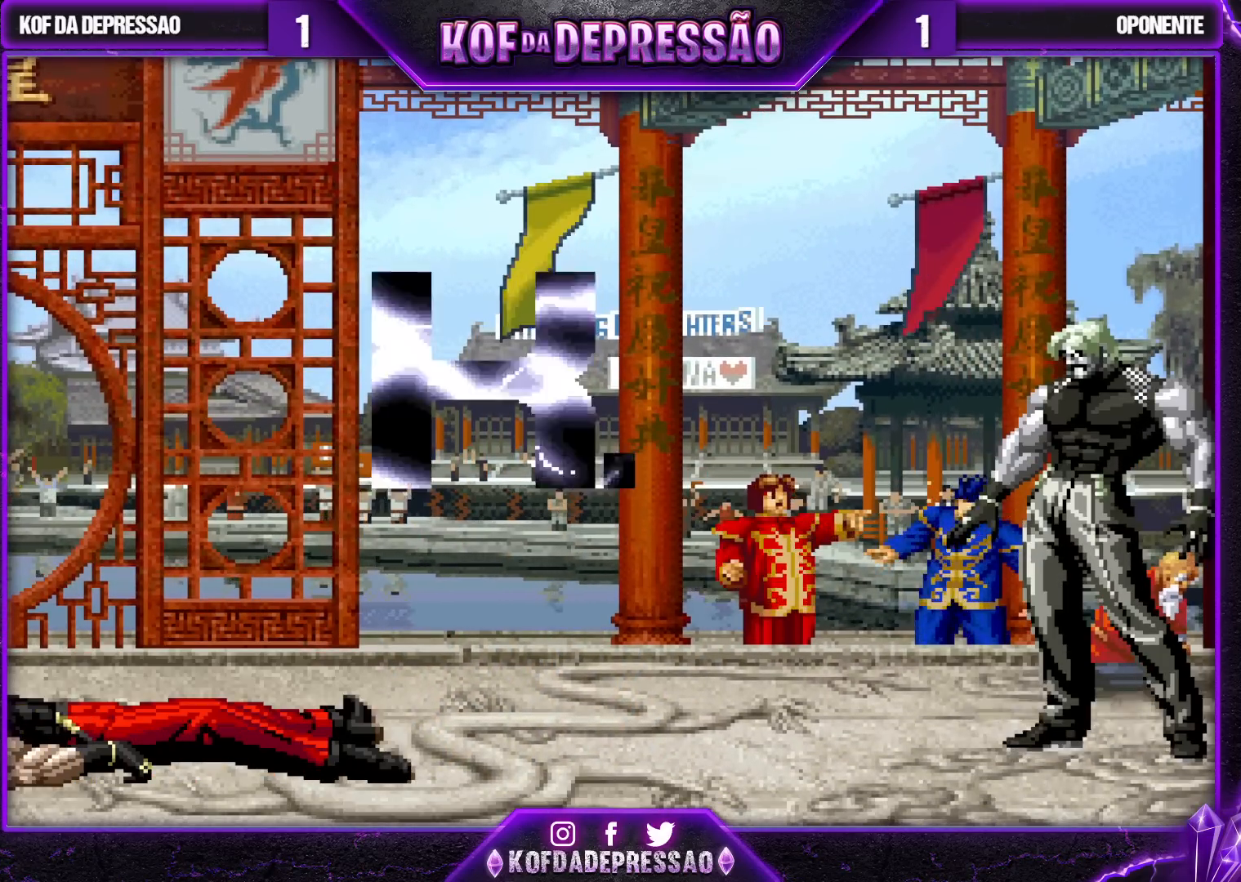
{"buttons": [], "left_stick": "center", "events": []}
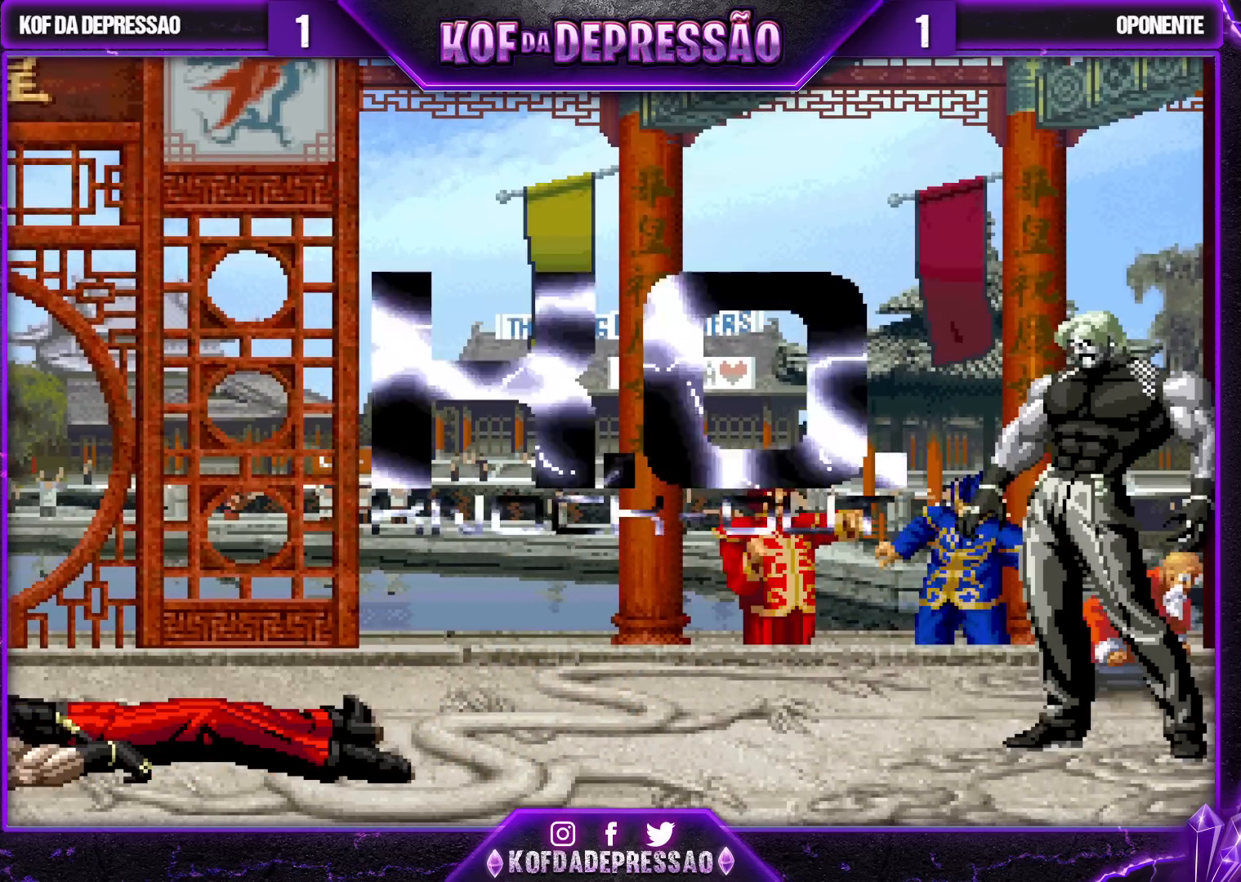
{"buttons": [], "left_stick": "center", "events": []}
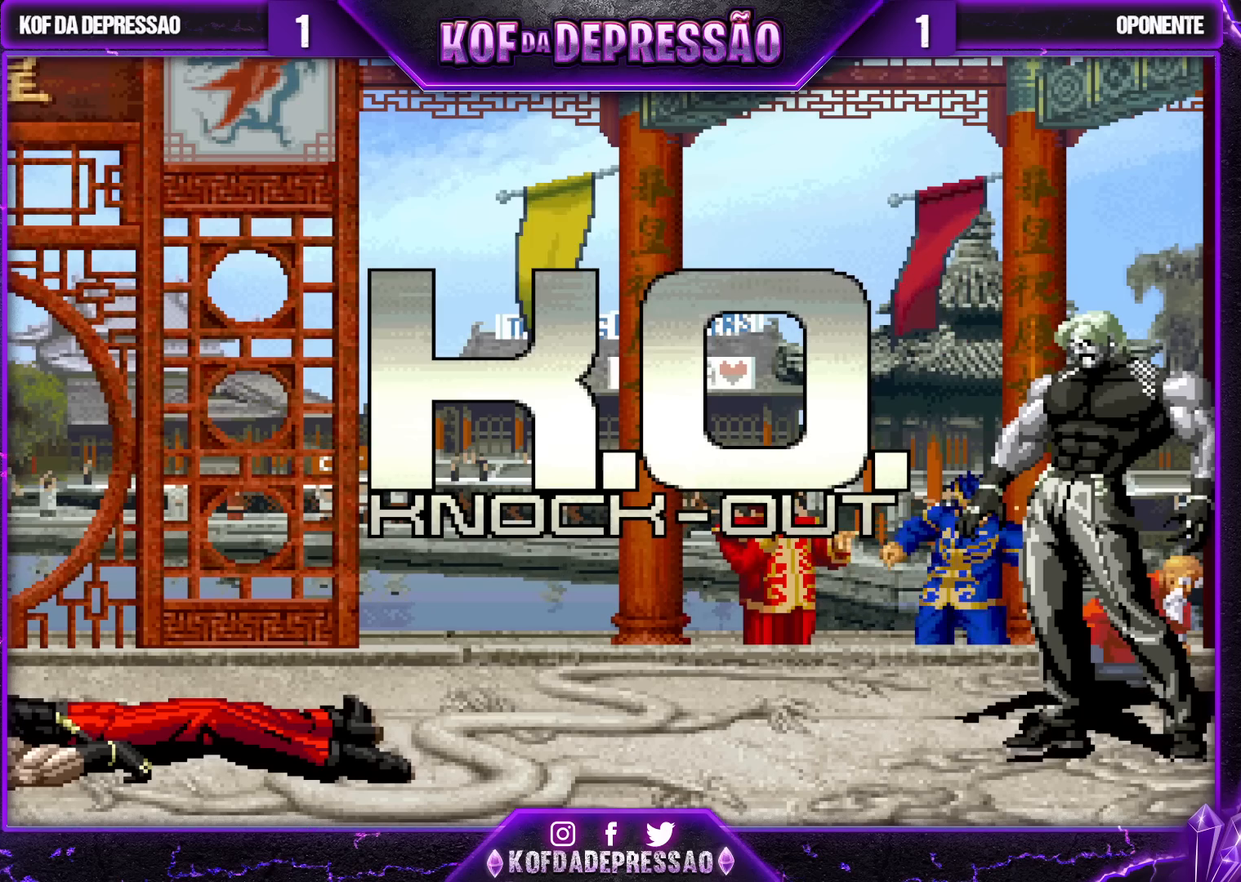
{"buttons": [], "left_stick": "center", "events": []}
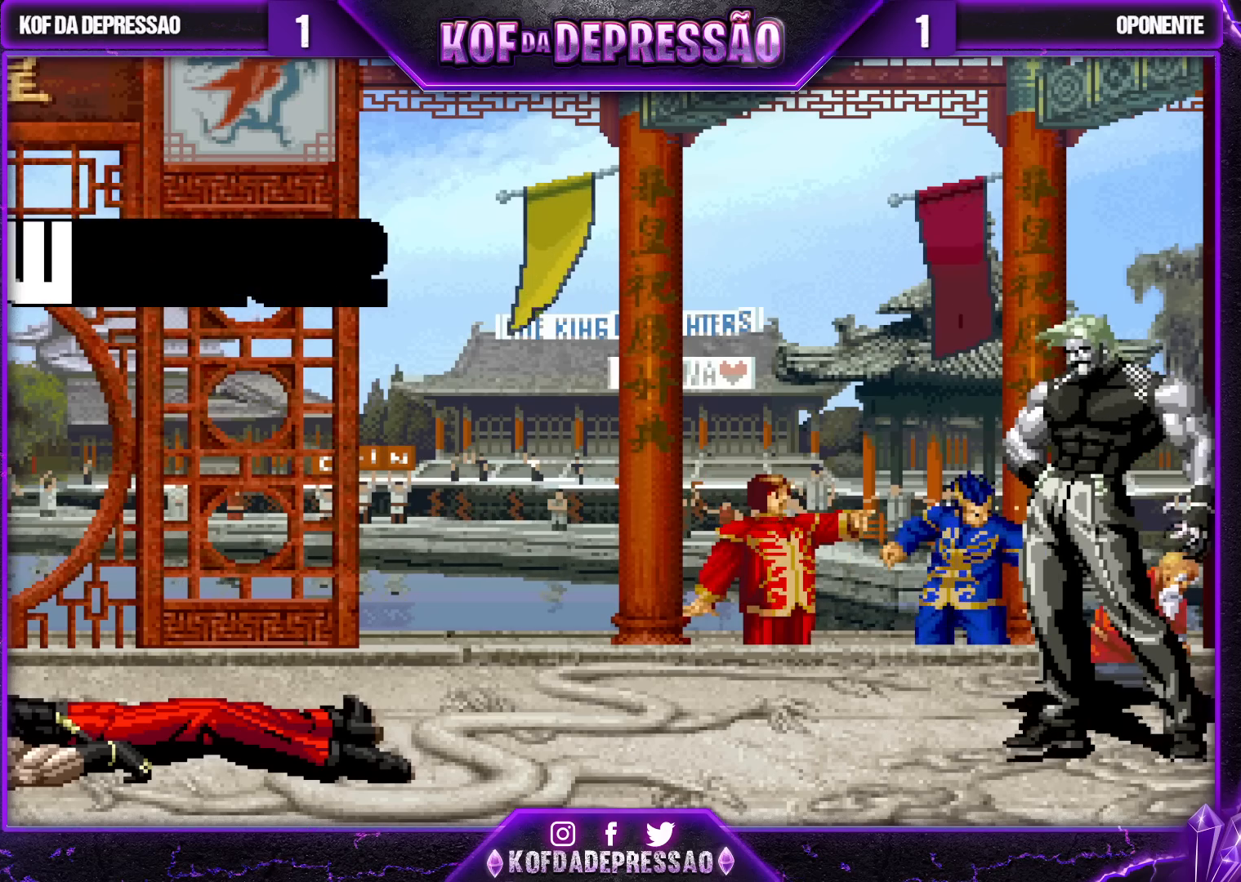
{"buttons": [], "left_stick": "center", "events": []}
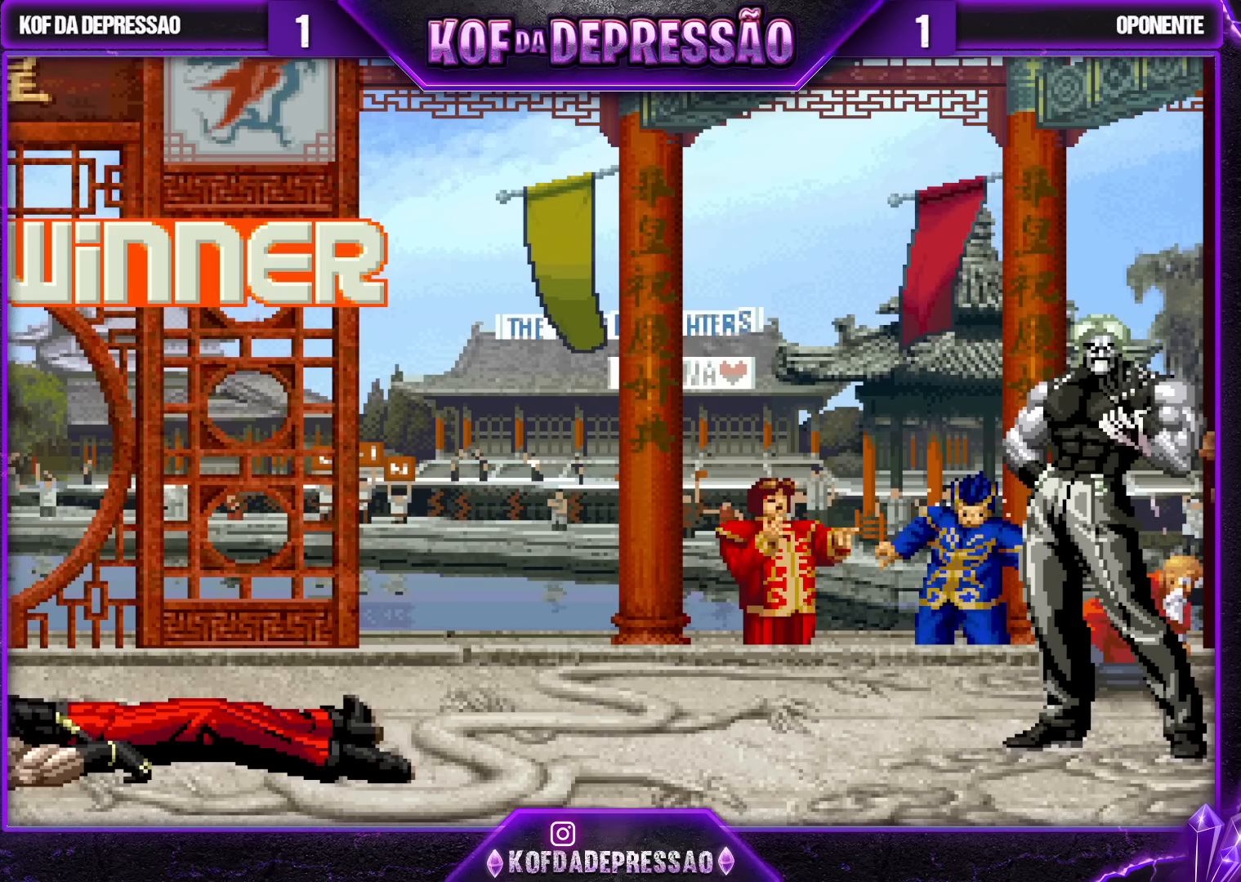
{"buttons": [], "left_stick": "center", "events": []}
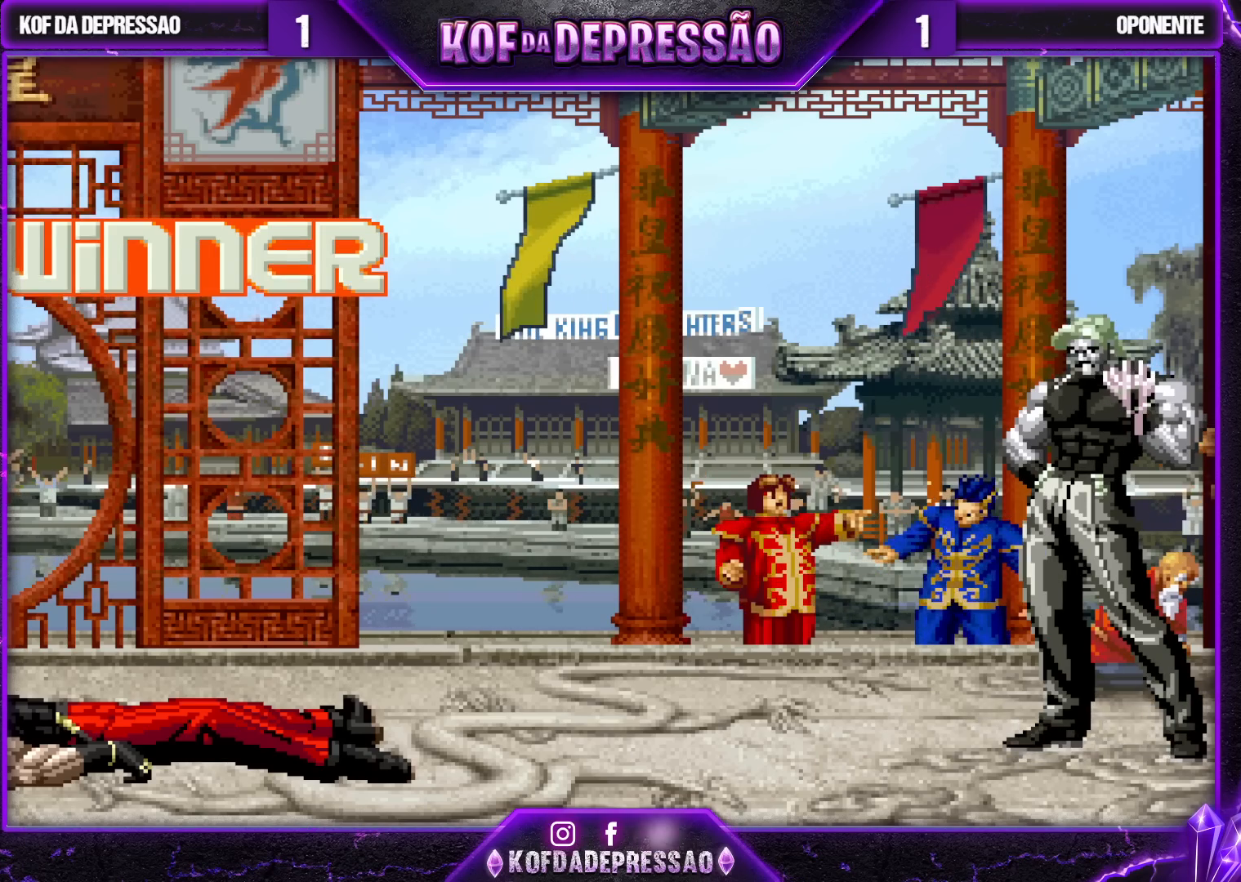
{"buttons": [], "left_stick": "center", "events": []}
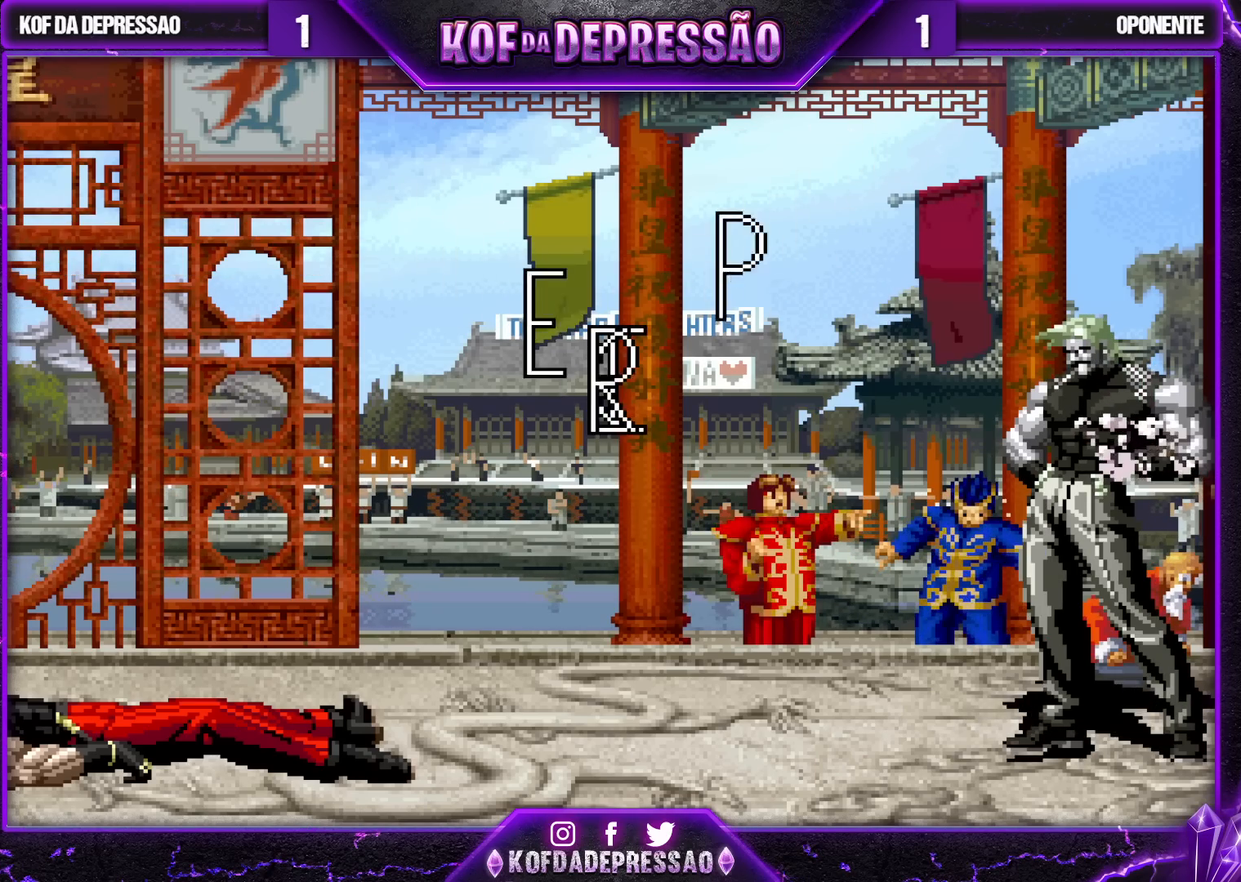
{"buttons": [], "left_stick": "center", "events": []}
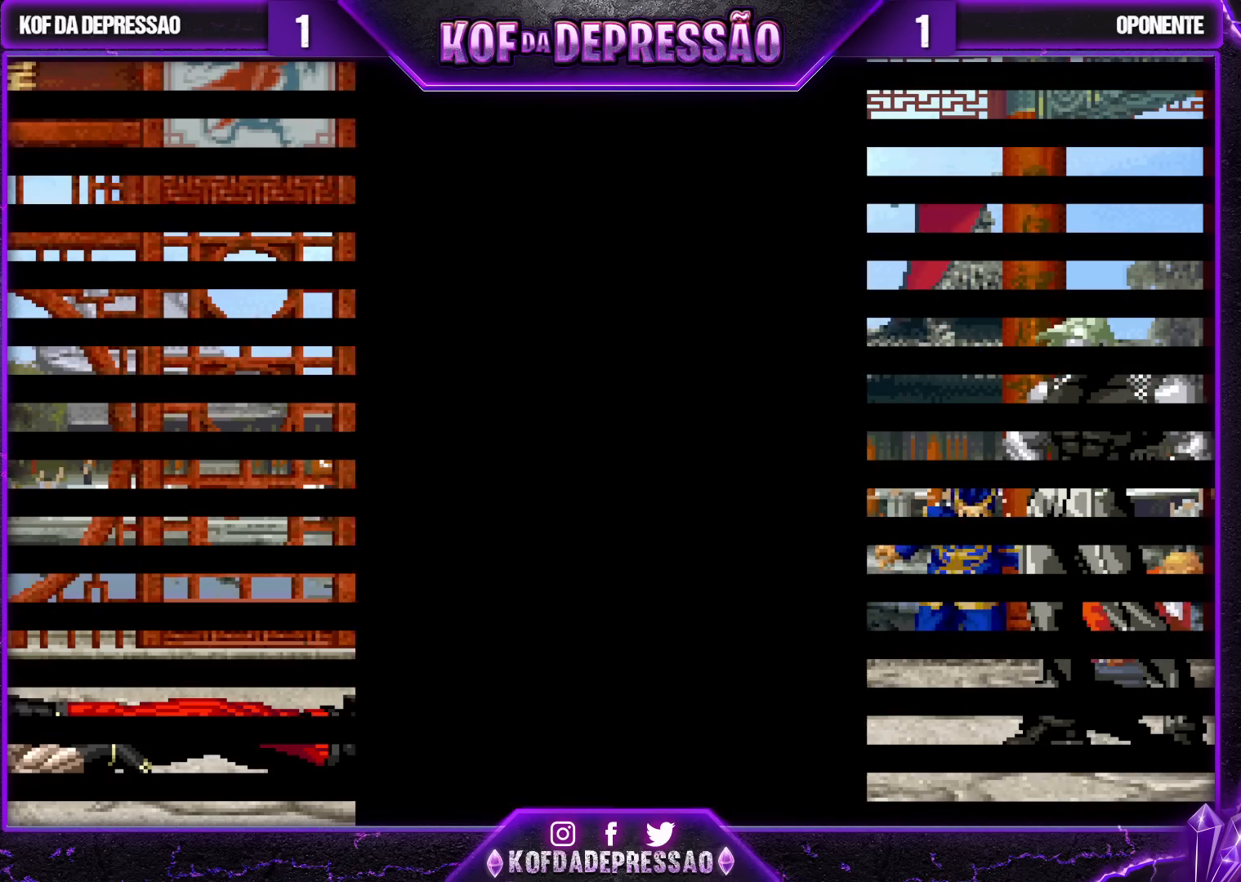
{"buttons": [], "left_stick": "center", "events": [[133, "CIRCLE", "down"], [133, "SQUARE", "down"], [167, "CIRCLE", "up"], [167, "SQUARE", "up"], [383, "CIRCLE", "down"], [417, "CIRCLE", "up"]]}
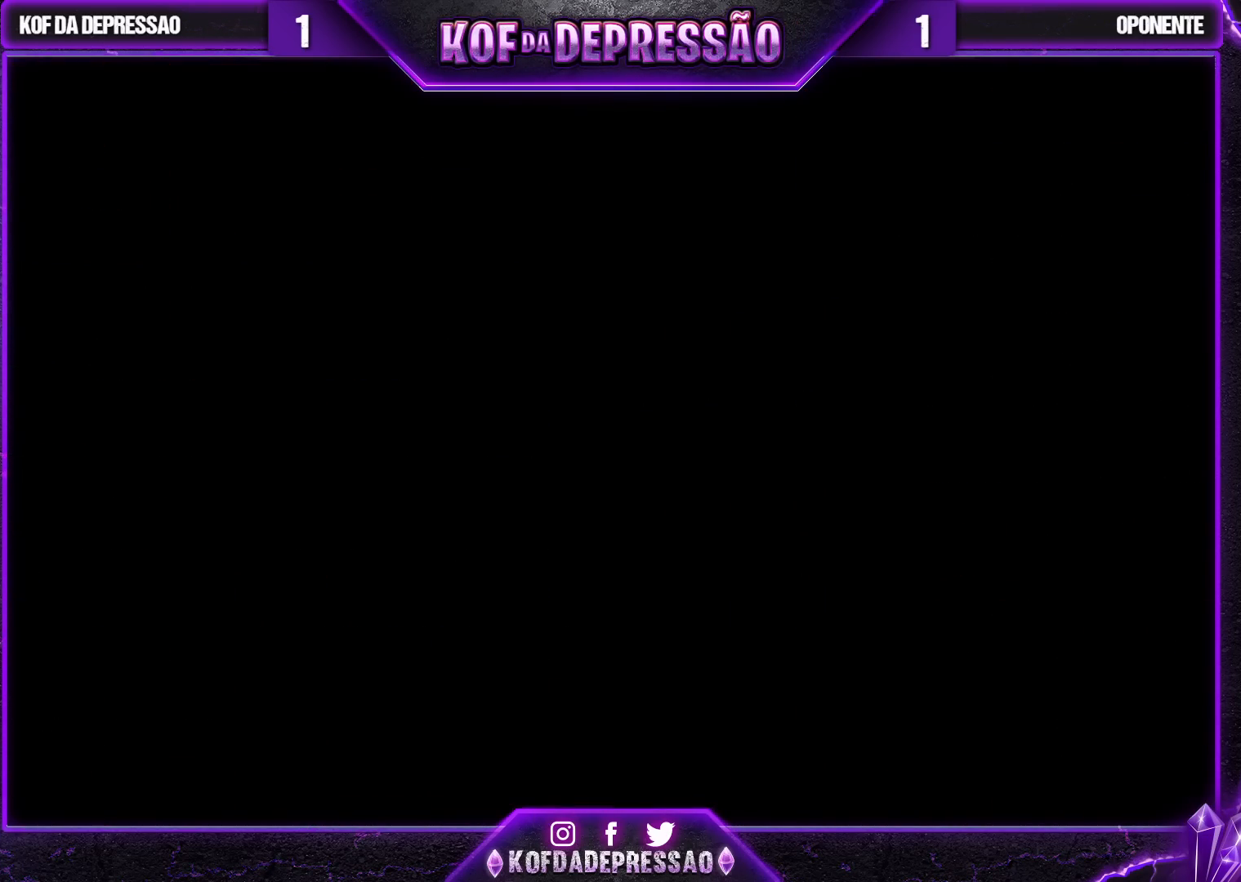
{"buttons": [], "left_stick": "center", "events": [[117, "CIRCLE", "down"], [117, "SQUARE", "down"], [183, "CIRCLE", "up"], [183, "SQUARE", "up"], [317, "CIRCLE", "down"], [333, "SQUARE", "down"], [400, "CIRCLE", "up"], [400, "SQUARE", "up"]]}
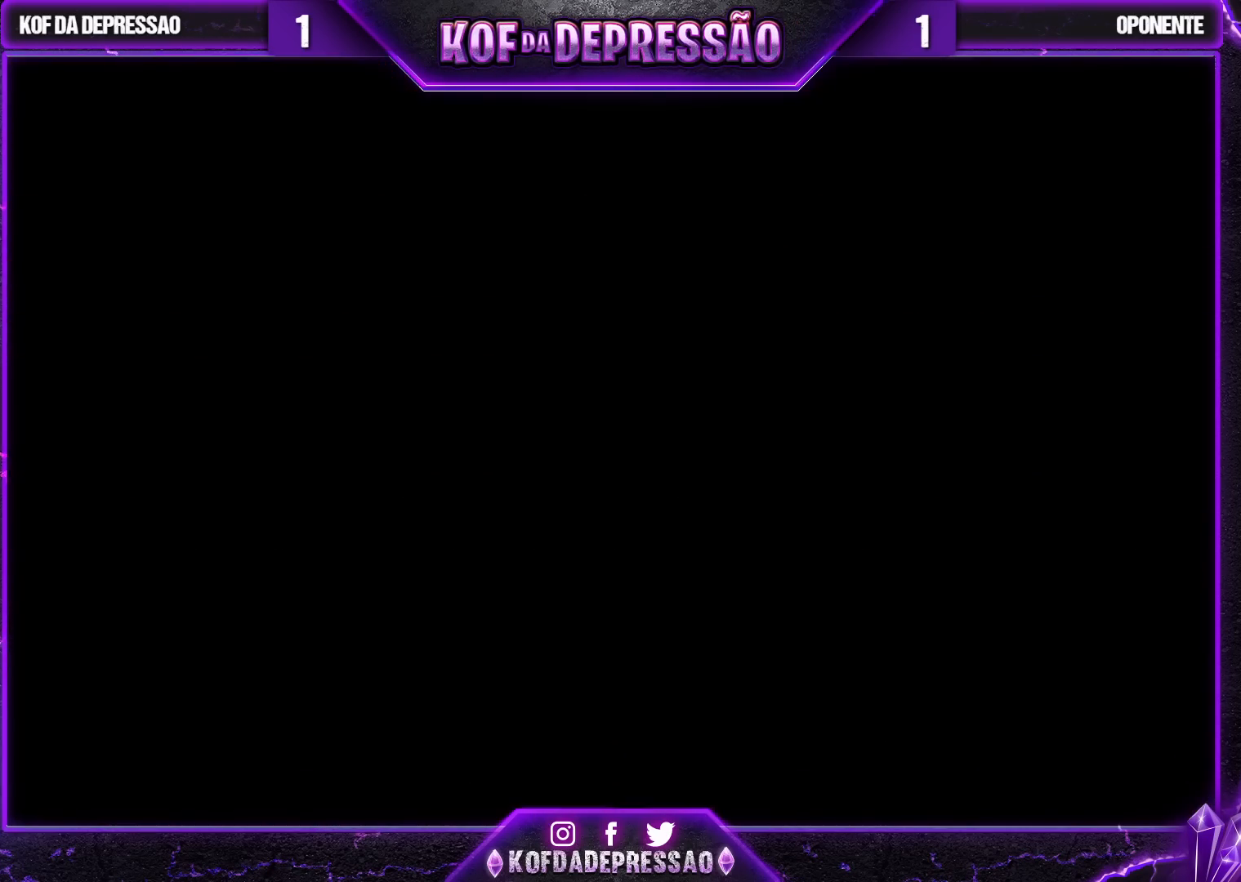
{"buttons": [], "left_stick": "center", "events": [[67, "CIRCLE", "down"], [67, "SQUARE", "down"], [150, "CIRCLE", "up"], [150, "SQUARE", "up"], [317, "SQUARE", "down"], [333, "CIRCLE", "down"], [367, "CIRCLE", "up"], [383, "SQUARE", "up"]]}
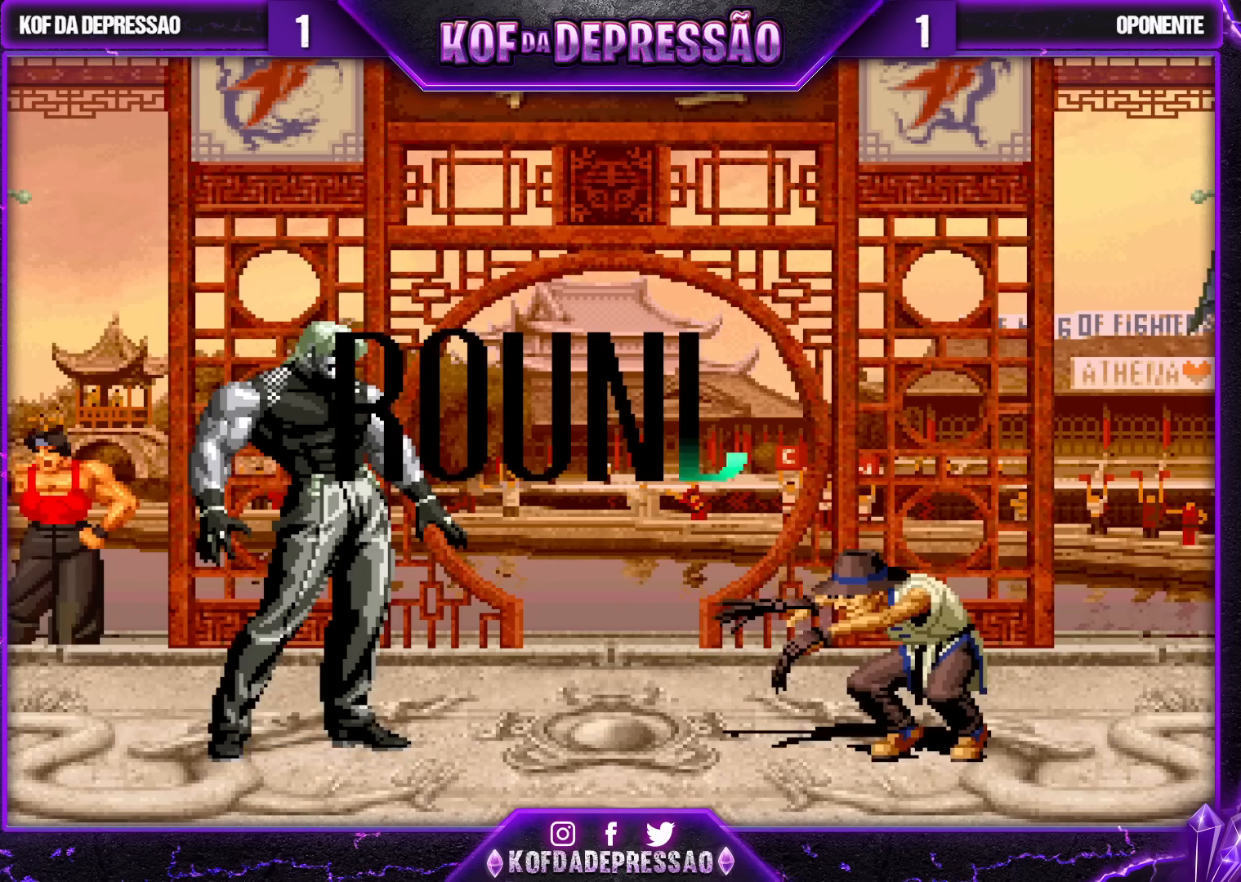
{"buttons": [], "left_stick": "center", "events": [[17, "SQUARE", "down"], [117, "SQUARE", "up"], [217, "SQUARE", "down"], [317, "SQUARE", "up"]]}
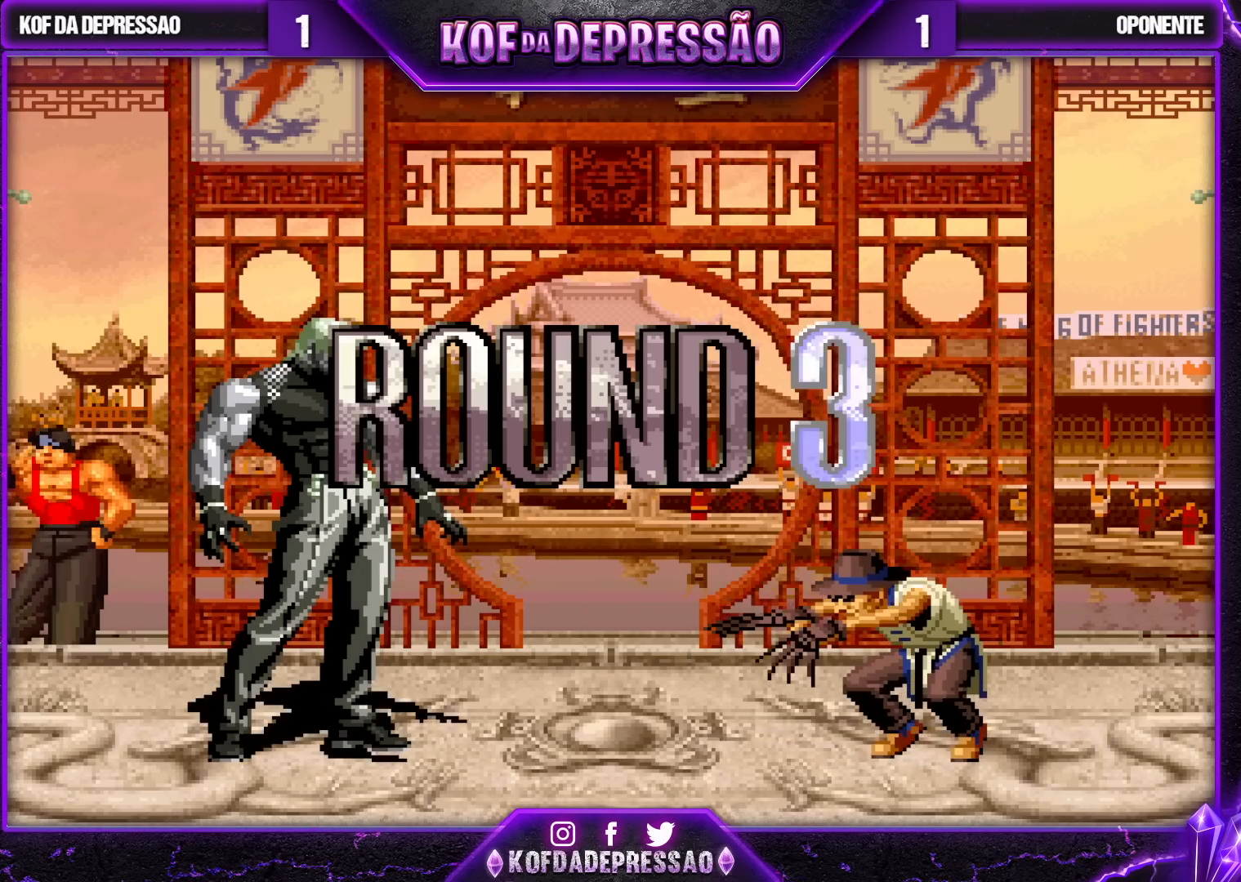
{"buttons": ["CROSS", "SQUARE", "TRIANGLE", "L2", "R1"], "left_stick": "center", "events": [[400, "CROSS", "down"], [400, "R1", "down"], [400, "SQUARE", "down"], [400, "TRIANGLE", "down"], [417, "L2", "down"], [417, "R1", "up"], [417, "SQUARE", "up"], [417, "TRIANGLE", "up"], [433, "L2", "up"], [450, "CROSS", "up"], [483, "CROSS", "down"], [483, "L2", "down"], [483, "SQUARE", "down"], [483, "TRIANGLE", "down"], [500, "R1", "down"]]}
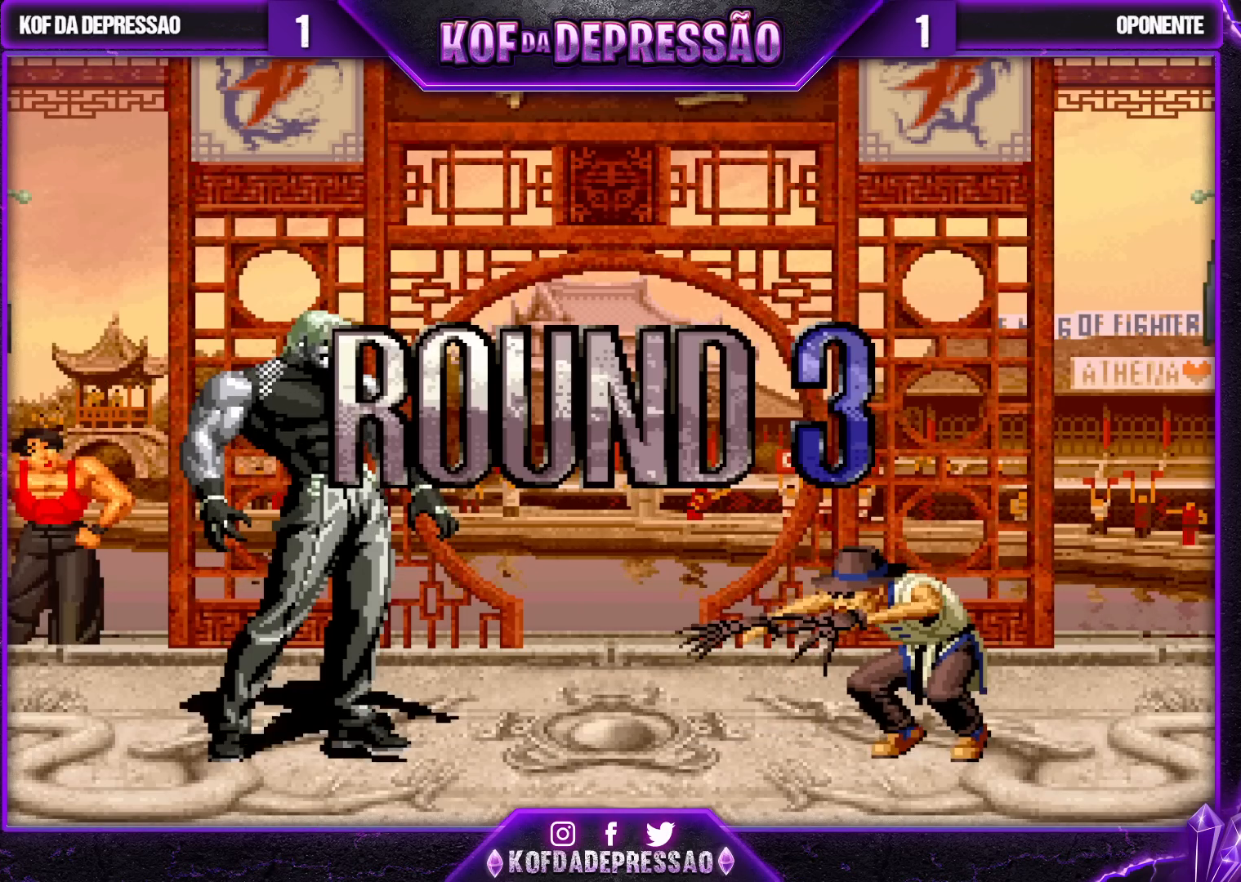
{"buttons": [], "left_stick": "left", "events": [[17, "L2", "up"], [67, "R1", "up"], [83, "CROSS", "up"], [83, "SQUARE", "up"], [83, "TRIANGLE", "up"], [467, "left_stick", "left"]]}
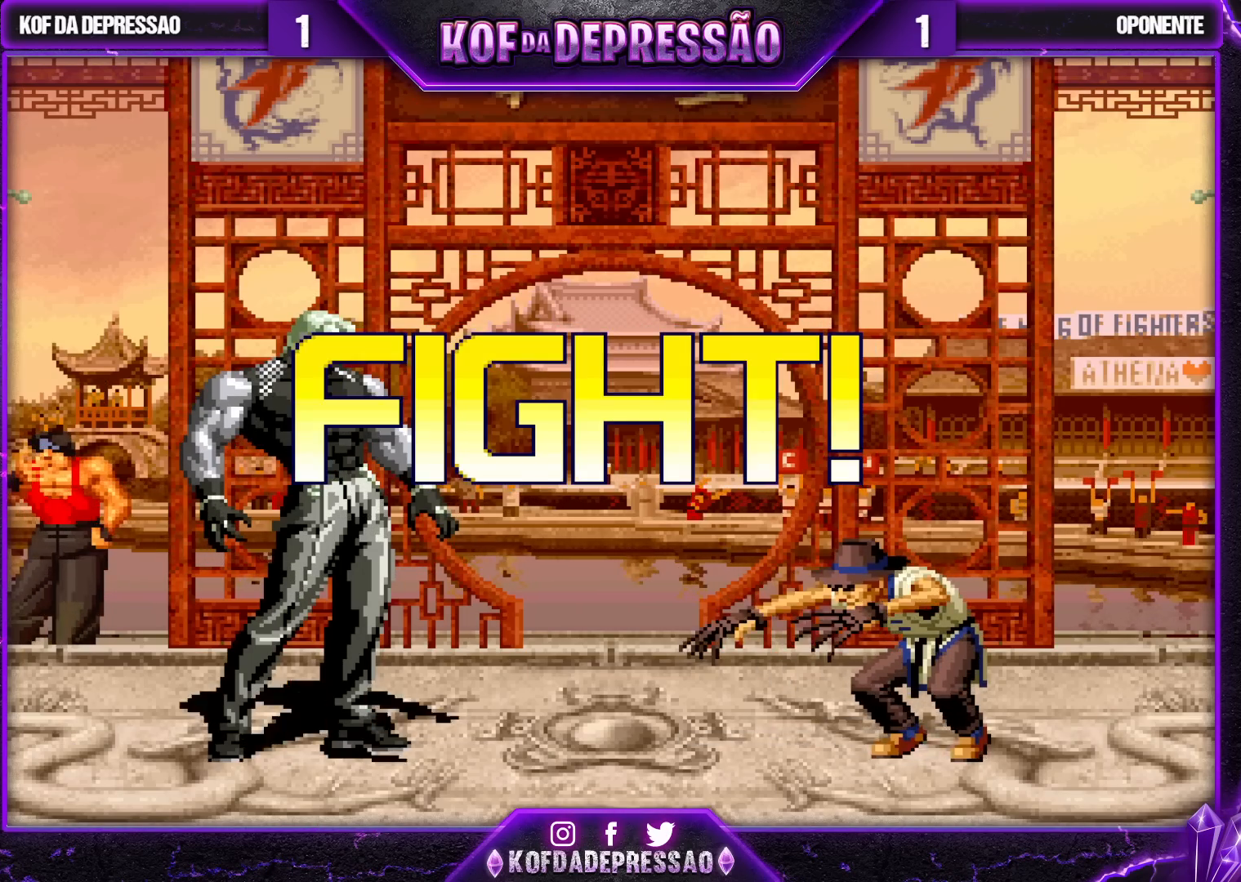
{"buttons": [], "left_stick": "down", "events": [[33, "left_stick", "center"], [83, "left_stick", "left"], [250, "left_stick", "center"], [317, "left_stick", "right"], [400, "left_stick", "down"]]}
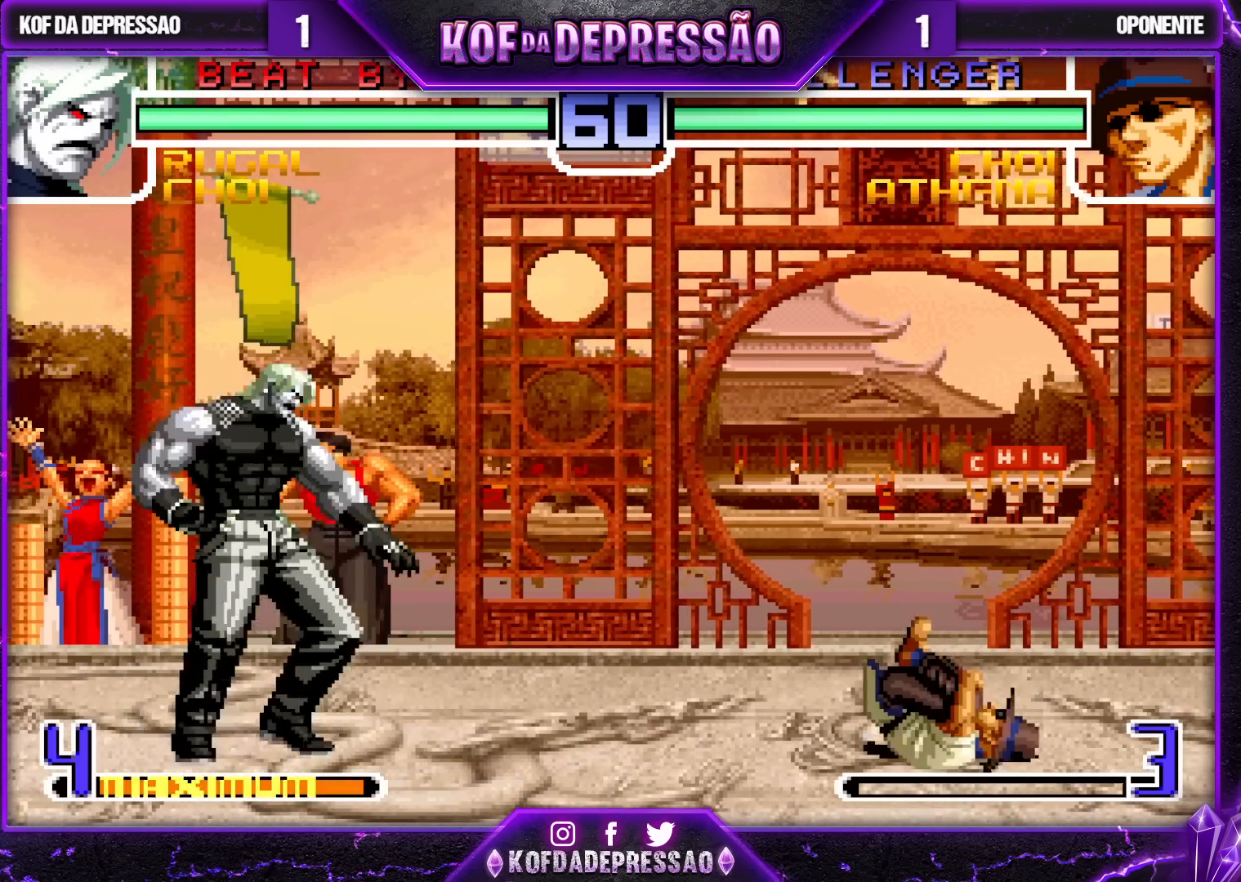
{"buttons": [], "left_stick": "center", "events": [[67, "left_stick", "left"], [233, "left_stick", "center"], [350, "CROSS", "down"], [433, "CROSS", "up"]]}
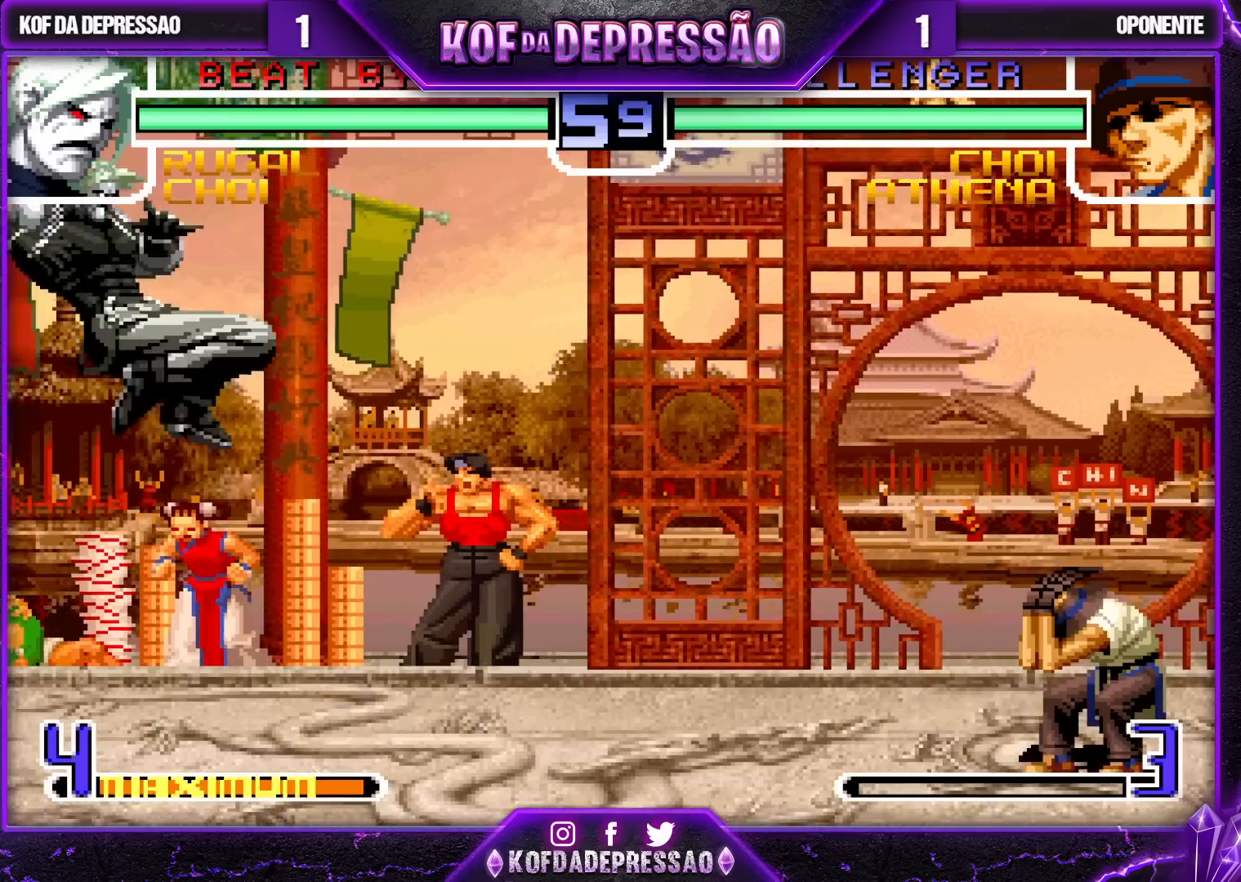
{"buttons": [], "left_stick": "left", "events": [[50, "left_stick", "right"], [133, "left_stick", "center"], [217, "left_stick", "right"], [317, "left_stick", "center"], [367, "left_stick", "left"], [433, "left_stick", "center"], [500, "left_stick", "left"]]}
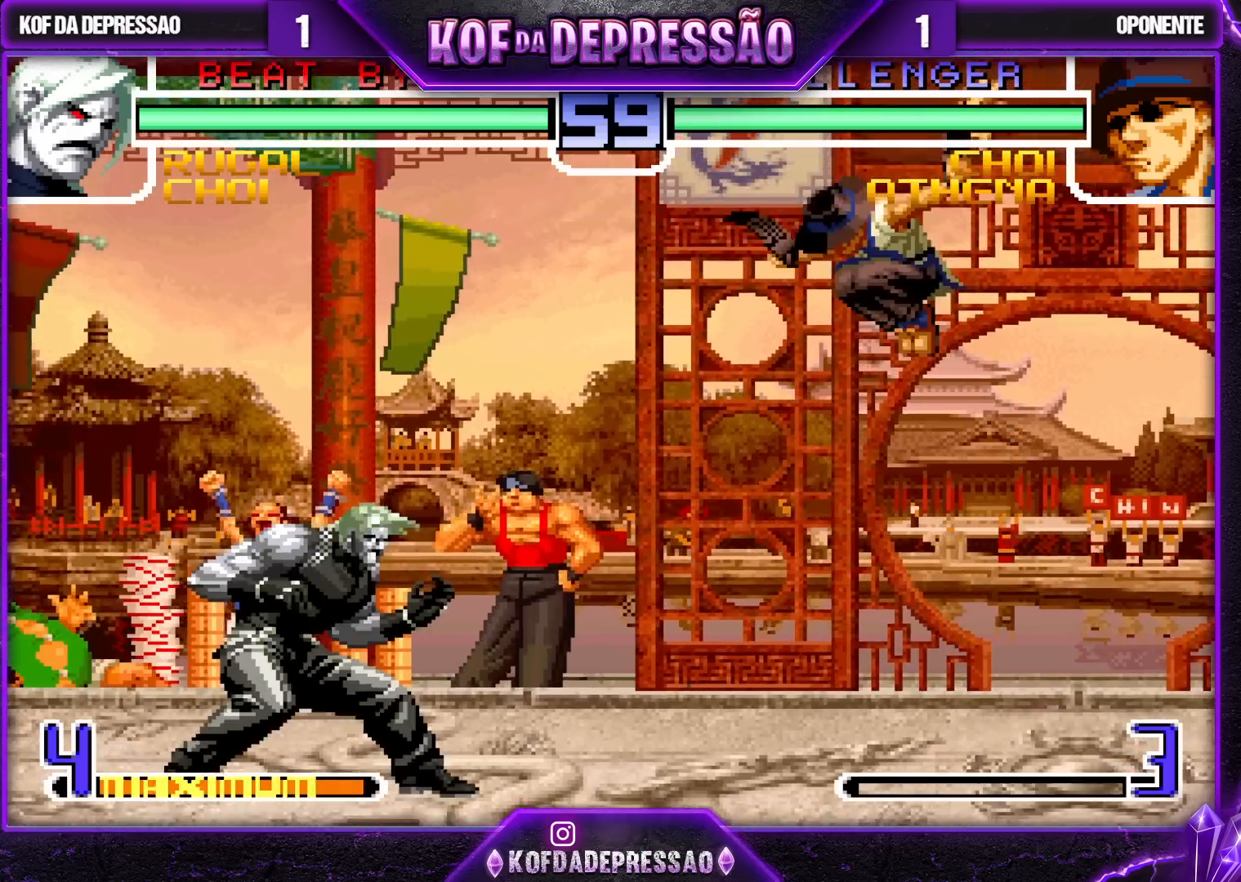
{"buttons": [], "left_stick": "center", "events": [[167, "left_stick", "center"], [233, "left_stick", "right"], [283, "left_stick", "down"], [383, "TRIANGLE", "down"], [383, "left_stick", "right"], [450, "left_stick", "center"], [467, "TRIANGLE", "up"]]}